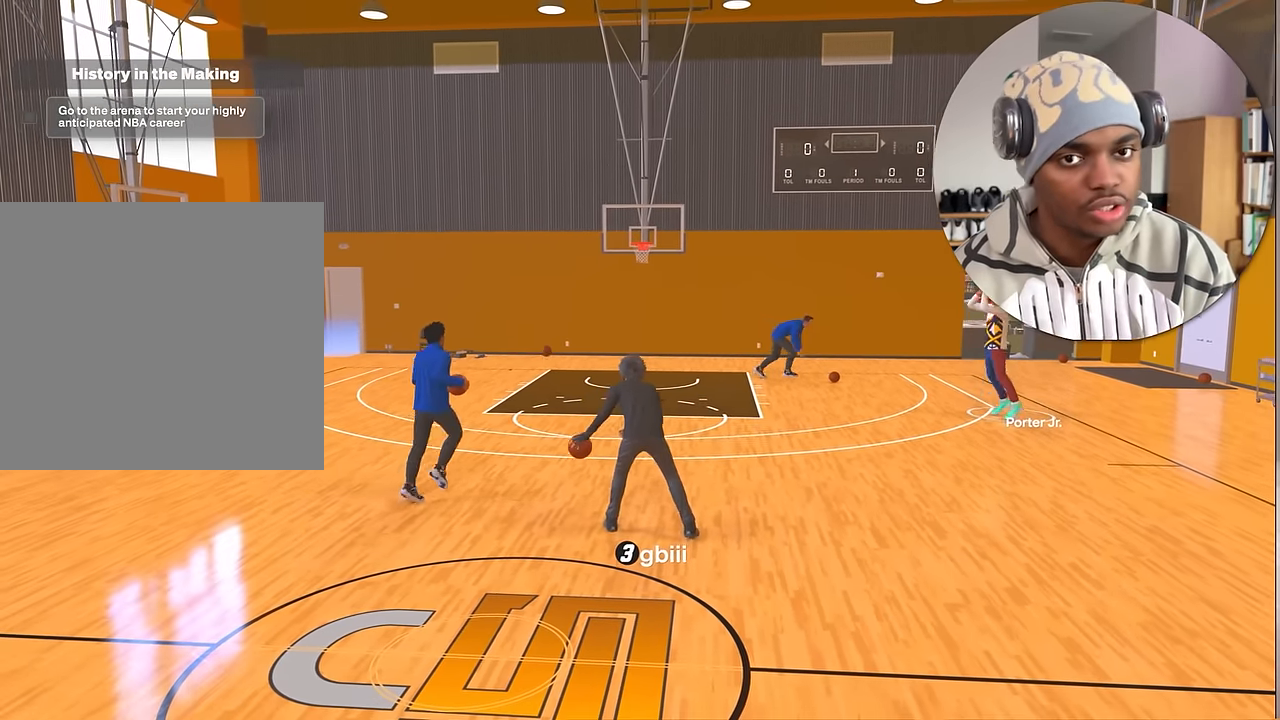
Gameplay with a controller (PlayStation layout); each line is a JSON object with the inputs held at the frame after it. "events" lists button and stick changes between this image and that frame as [ms after this image, input, new state], when the widget could be followed in between. Not read: L3 R3.
{"buttons": [], "left_stick": "center", "right_stick": "center", "events": []}
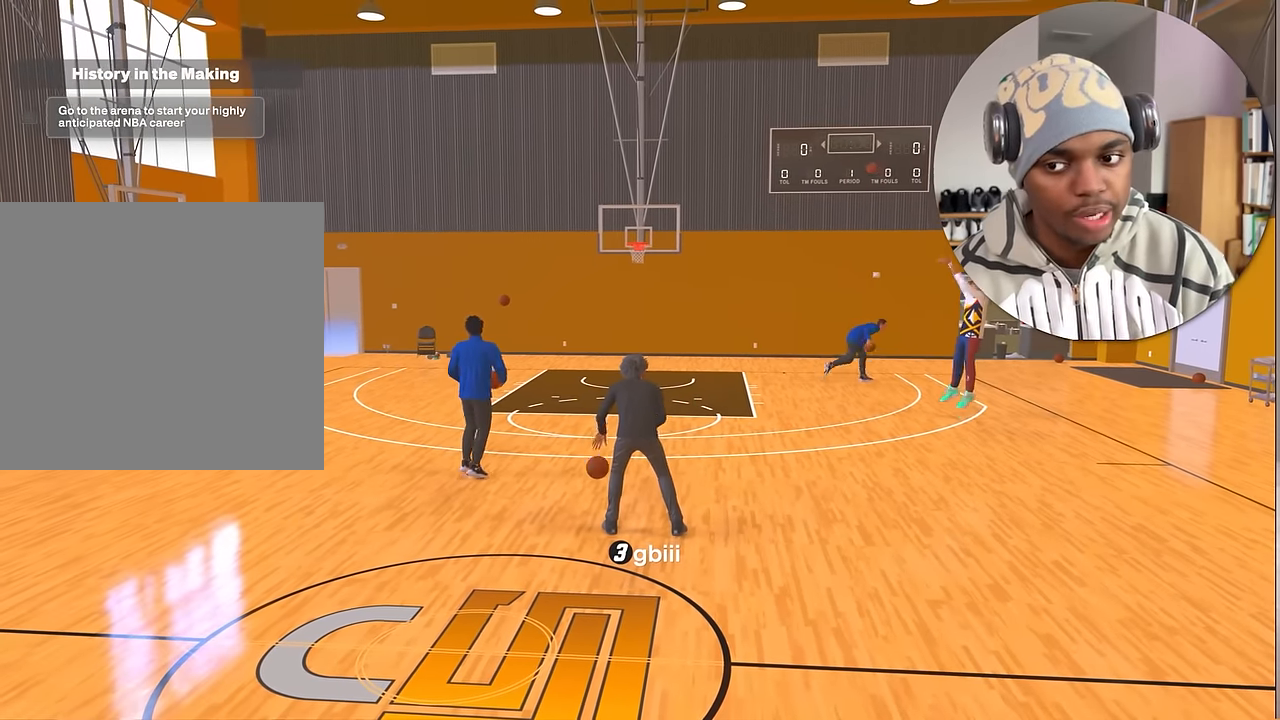
{"buttons": [], "left_stick": "center", "right_stick": "center", "events": []}
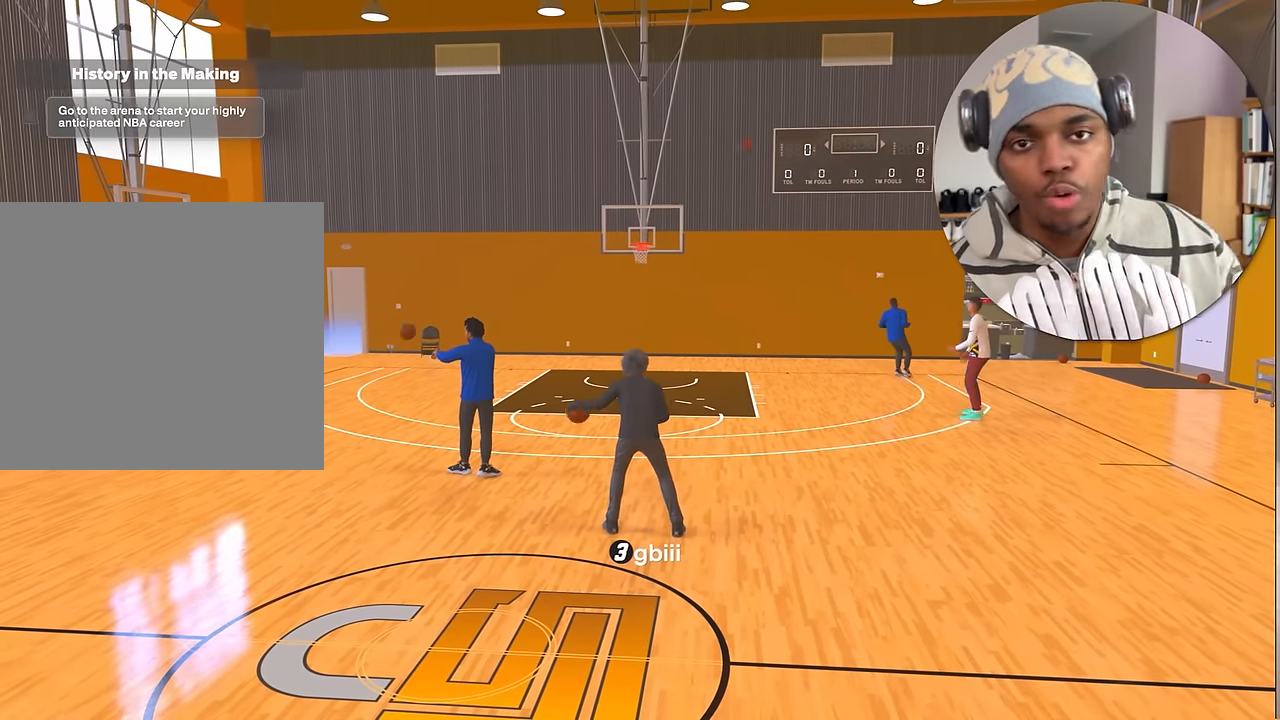
{"buttons": [], "left_stick": "center", "right_stick": "center", "events": []}
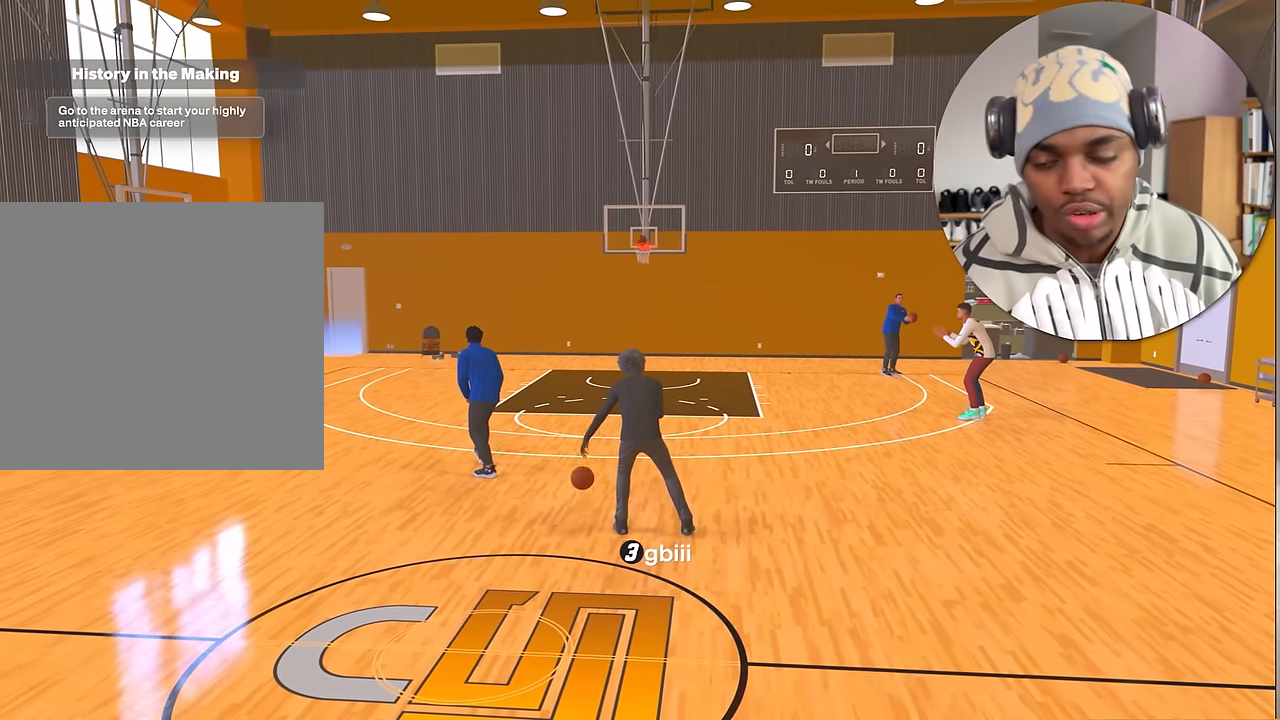
{"buttons": ["R2"], "left_stick": "center", "right_stick": "center", "events": [[300, "R2", "down"]]}
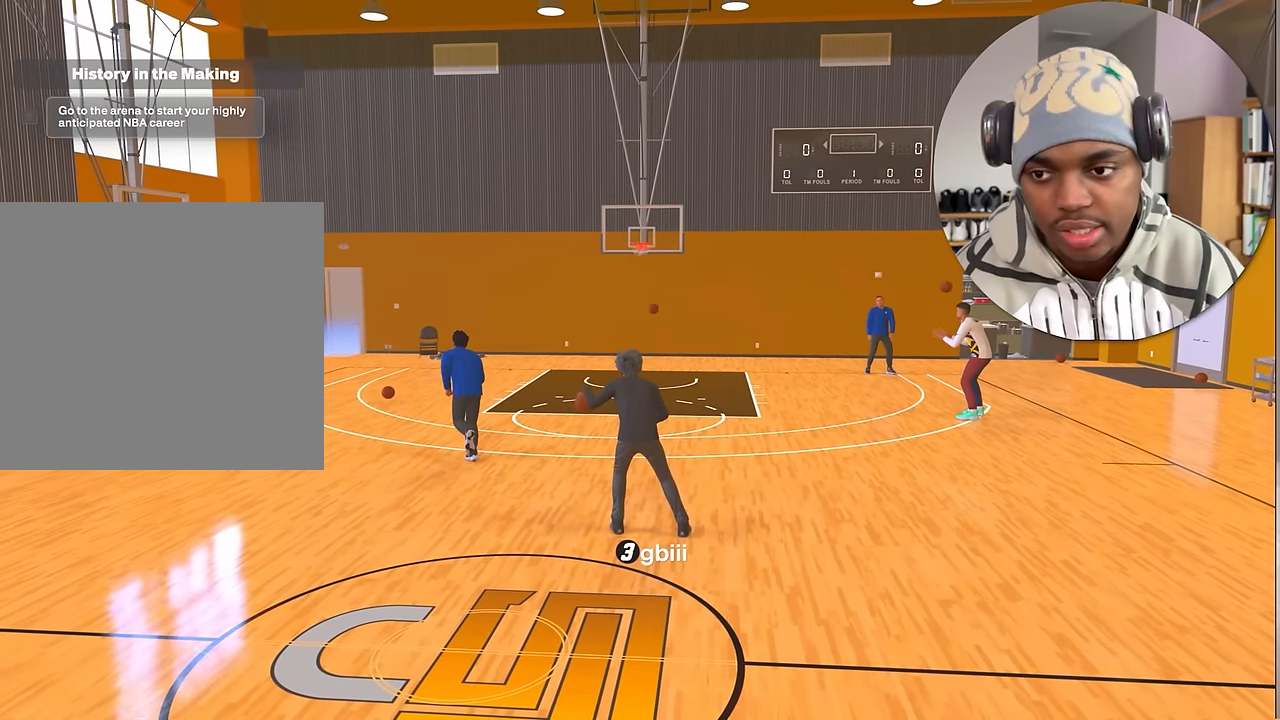
{"buttons": ["R2"], "left_stick": "center", "right_stick": "center", "events": [[283, "right_stick", "up-right"], [350, "right_stick", "center"]]}
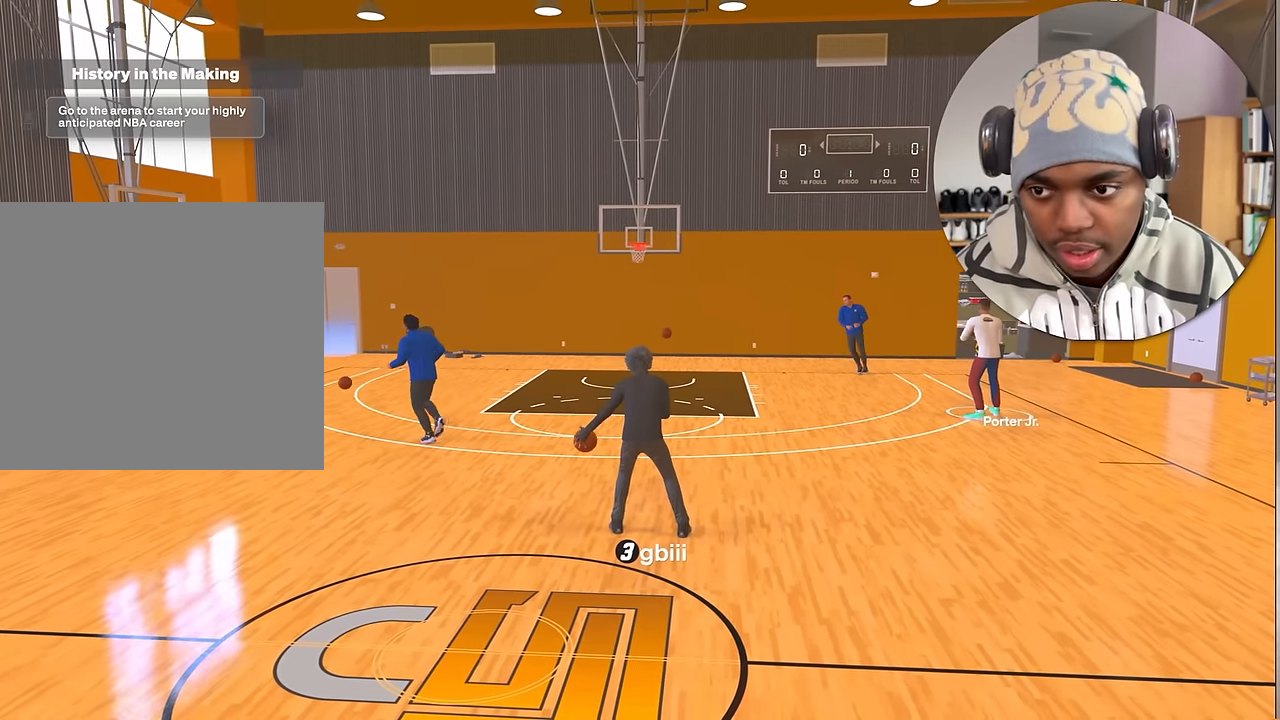
{"buttons": ["R2"], "left_stick": "center", "right_stick": "center", "events": [[217, "left_stick", "up-right"], [450, "left_stick", "center"]]}
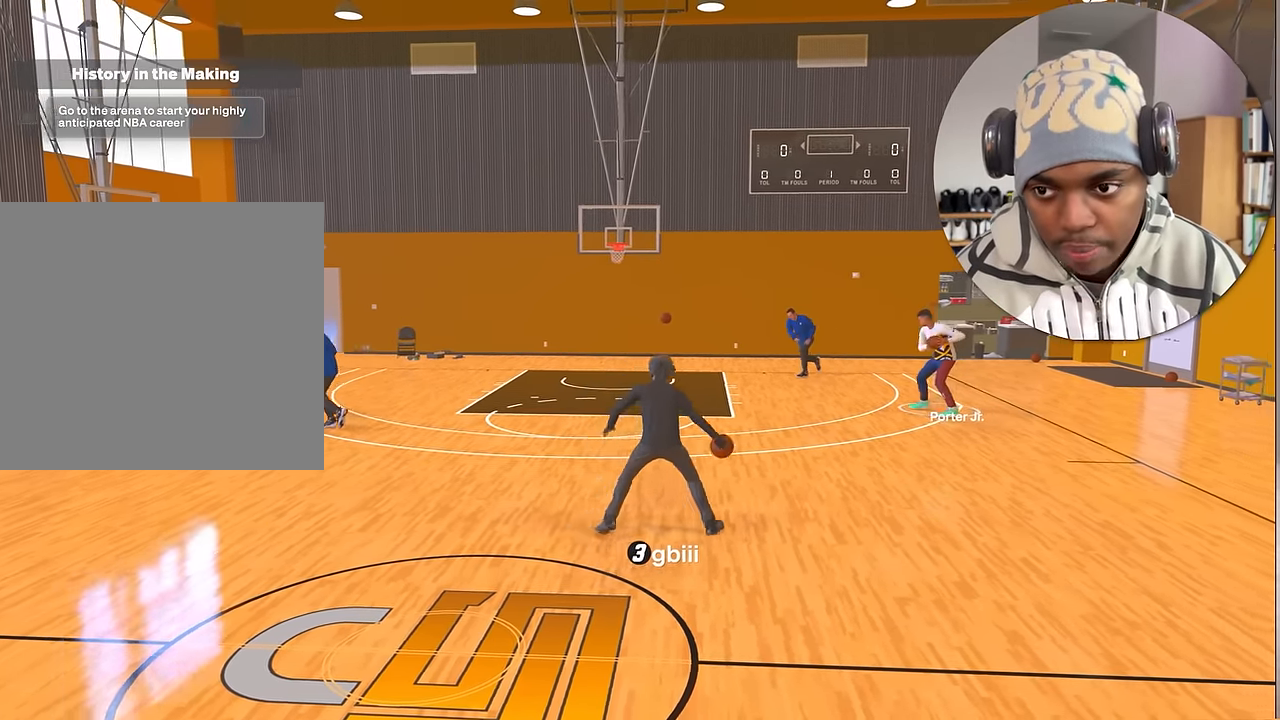
{"buttons": [], "left_stick": "center", "right_stick": "center", "events": [[83, "R2", "up"]]}
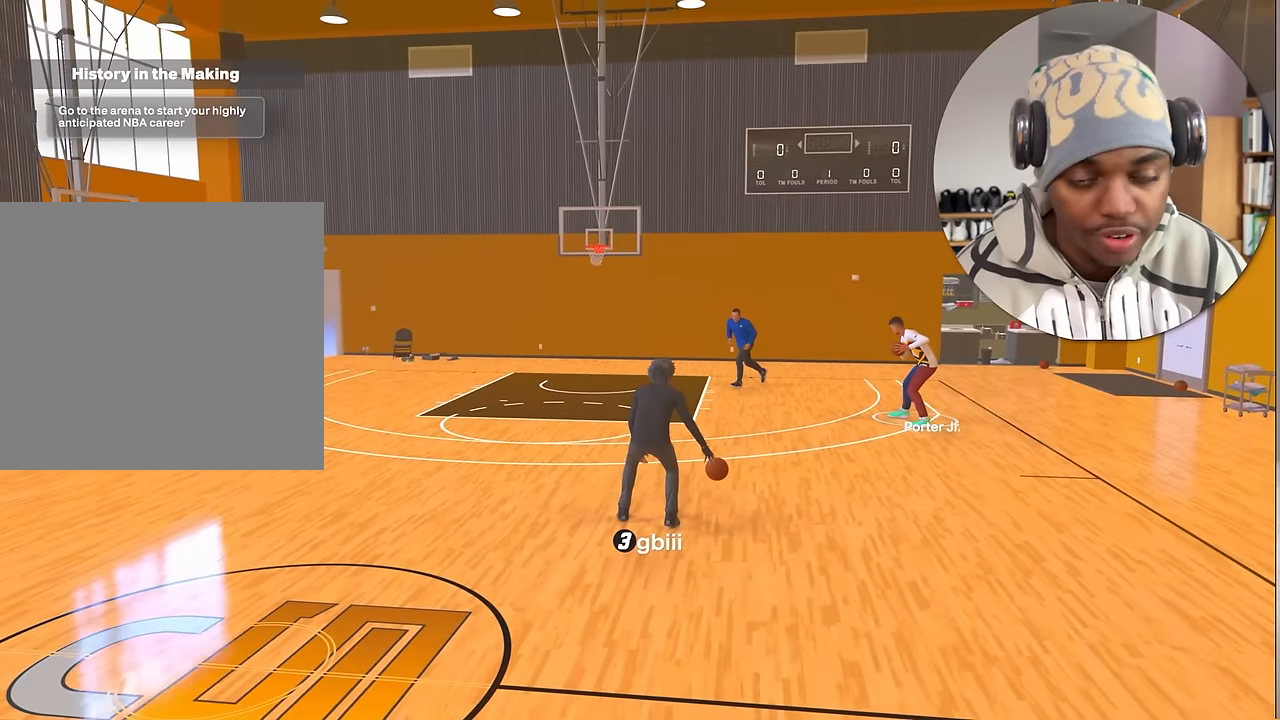
{"buttons": ["R2"], "left_stick": "center", "right_stick": "center", "events": [[383, "R2", "down"]]}
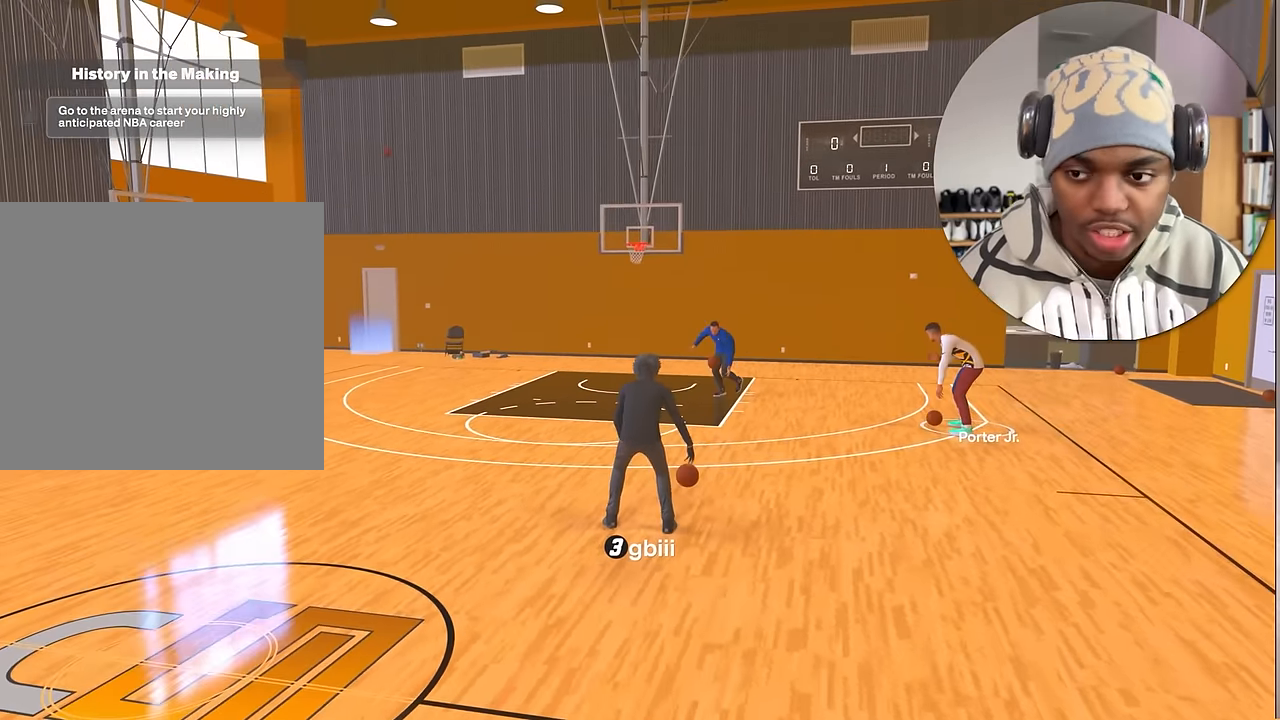
{"buttons": ["R2"], "left_stick": "center", "right_stick": "center", "events": [[283, "right_stick", "up-left"], [333, "right_stick", "center"]]}
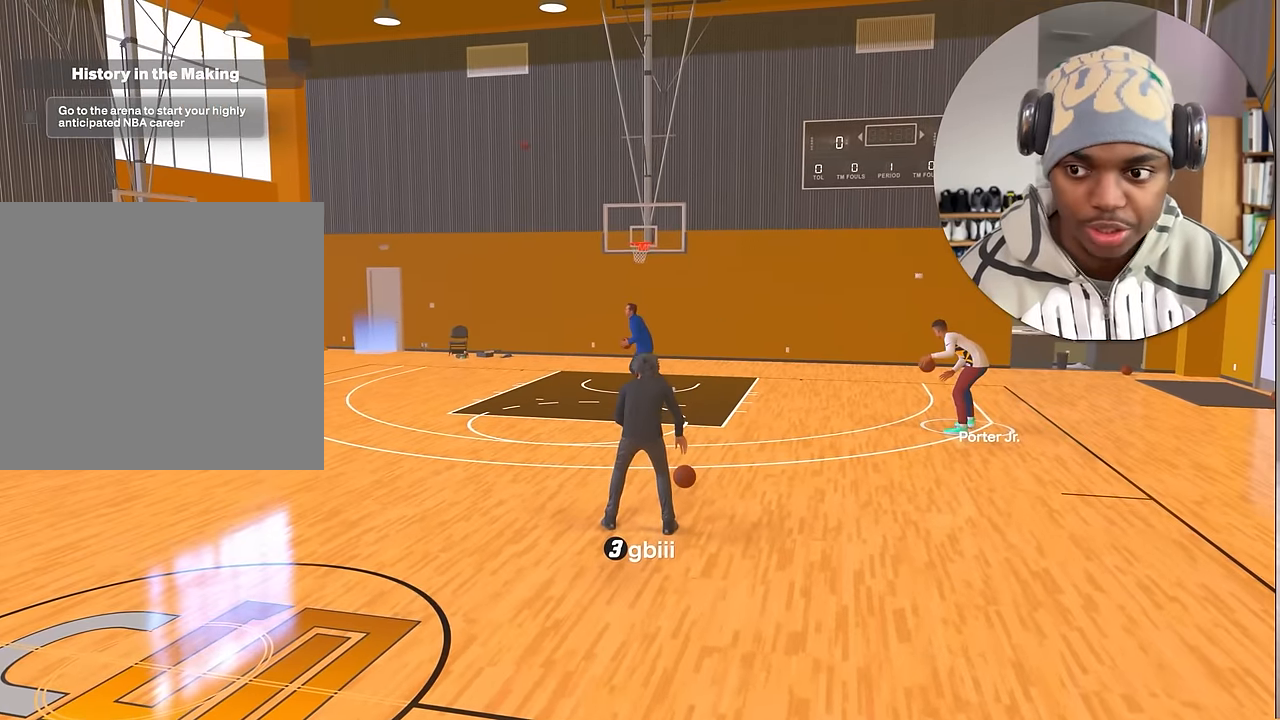
{"buttons": ["R2"], "left_stick": "center", "right_stick": "up-right", "events": [[333, "left_stick", "up-left"], [500, "left_stick", "center"], [500, "right_stick", "up-right"]]}
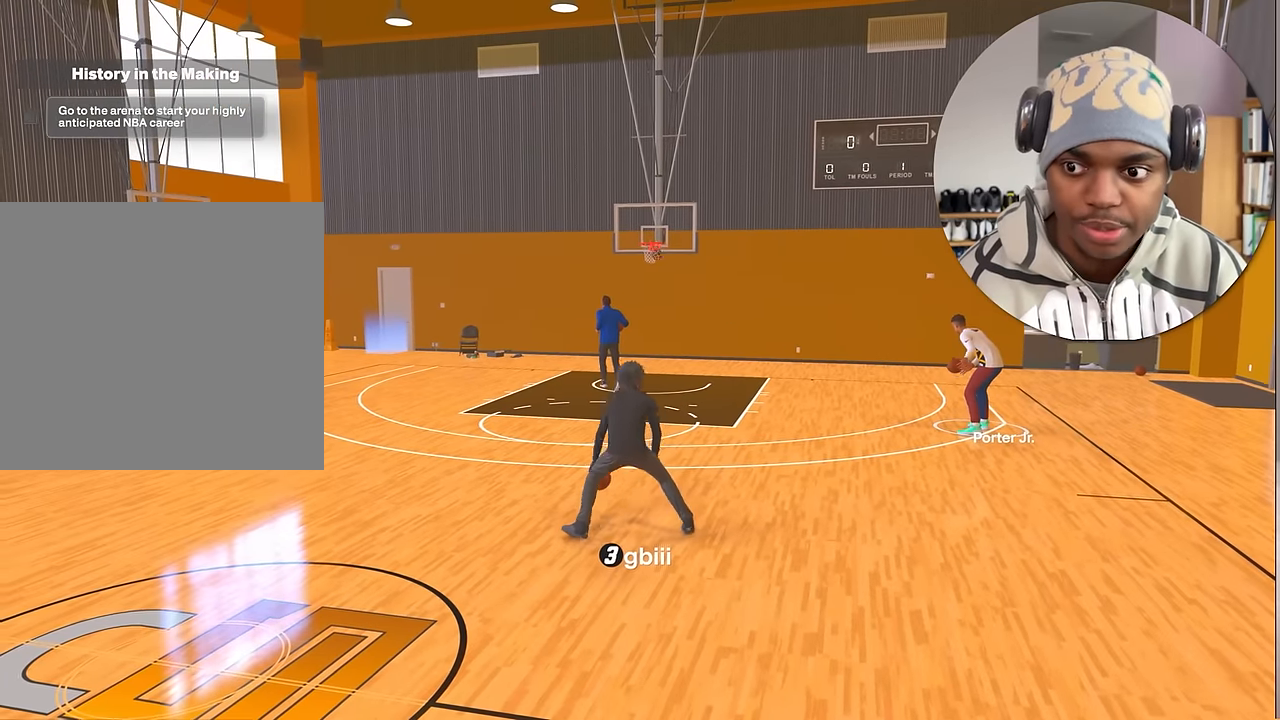
{"buttons": ["R2"], "left_stick": "center", "right_stick": "center", "events": [[66, "right_stick", "center"]]}
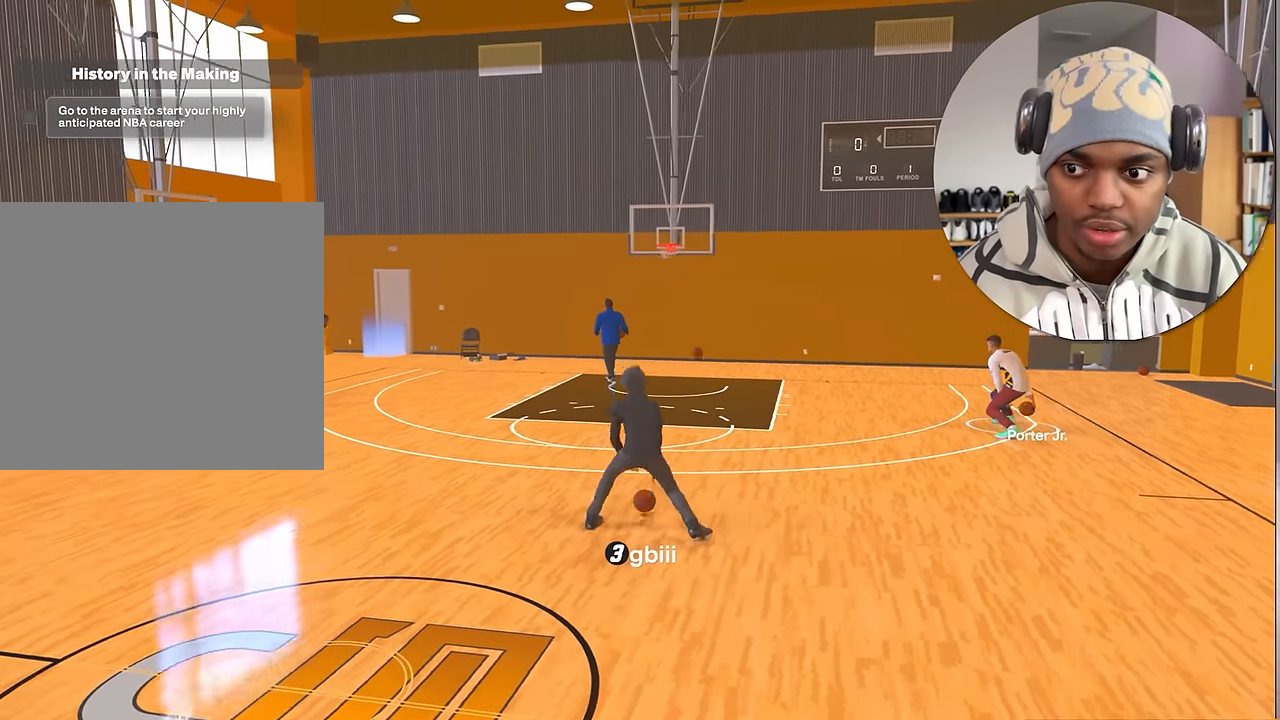
{"buttons": [], "left_stick": "center", "right_stick": "center", "events": [[100, "R2", "up"], [216, "left_stick", "down-right"], [366, "left_stick", "center"]]}
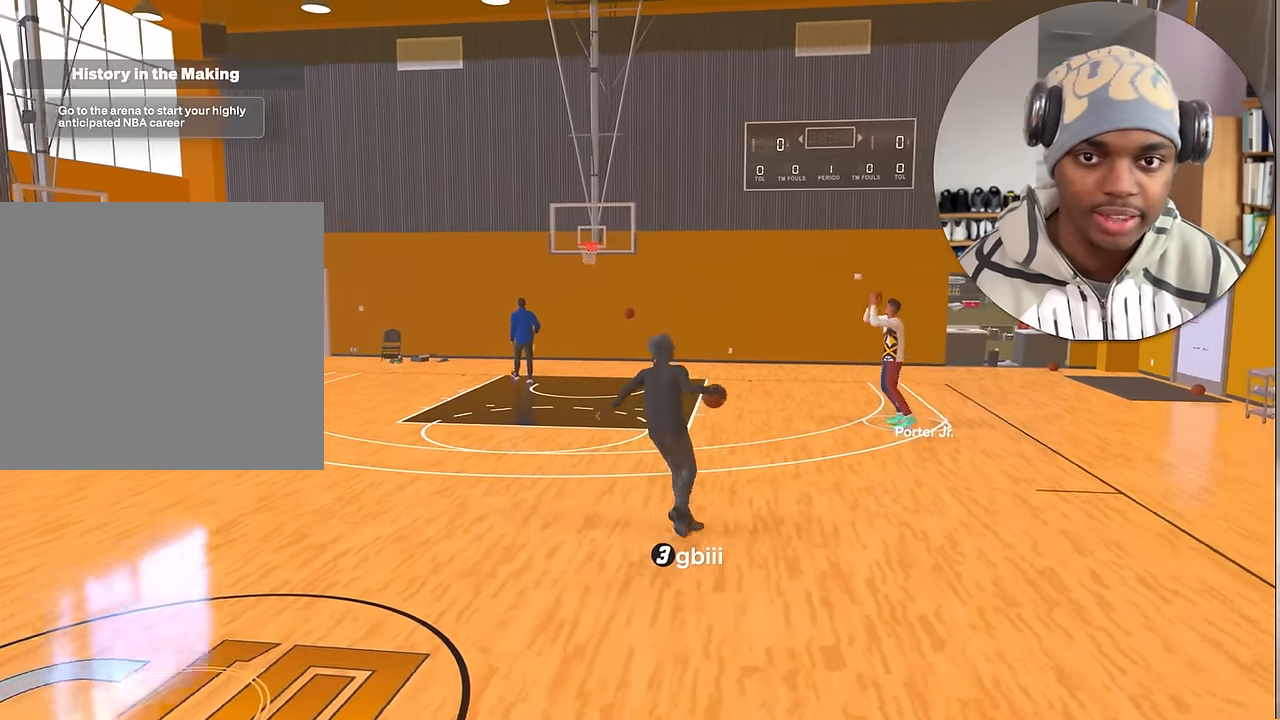
{"buttons": [], "left_stick": "left", "right_stick": "center", "events": [[100, "left_stick", "left"]]}
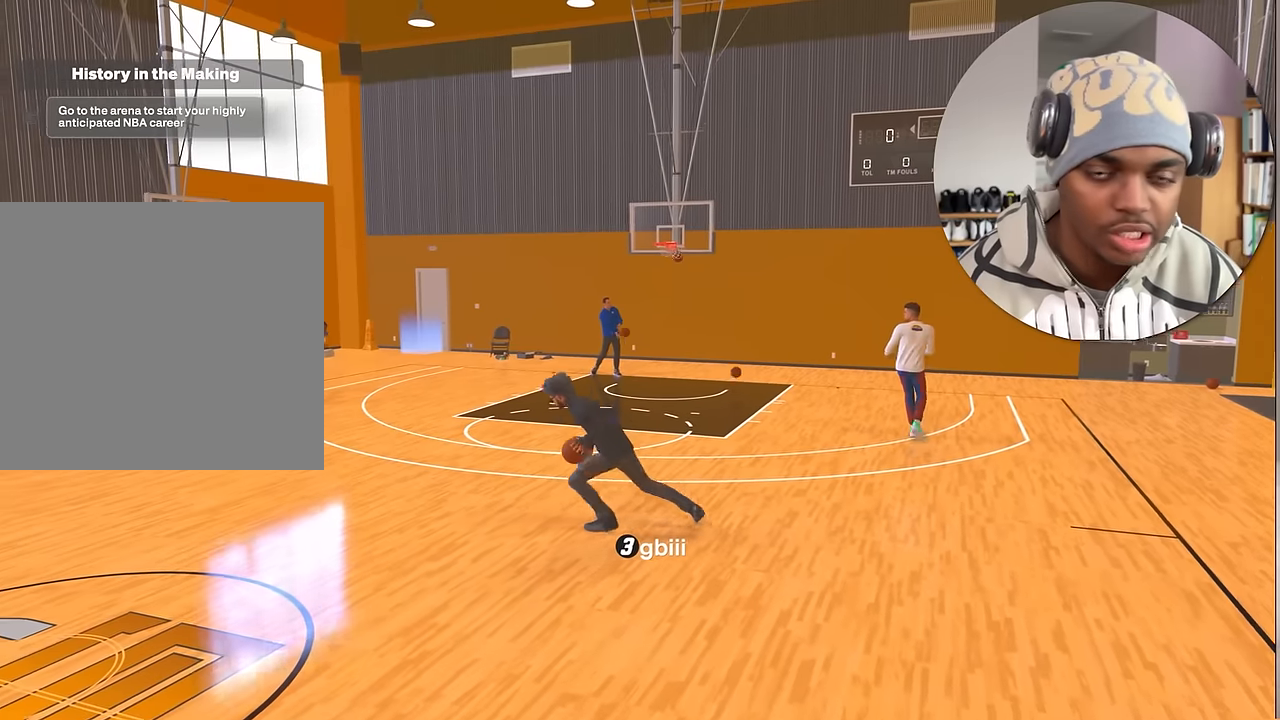
{"buttons": [], "left_stick": "left", "right_stick": "center", "events": []}
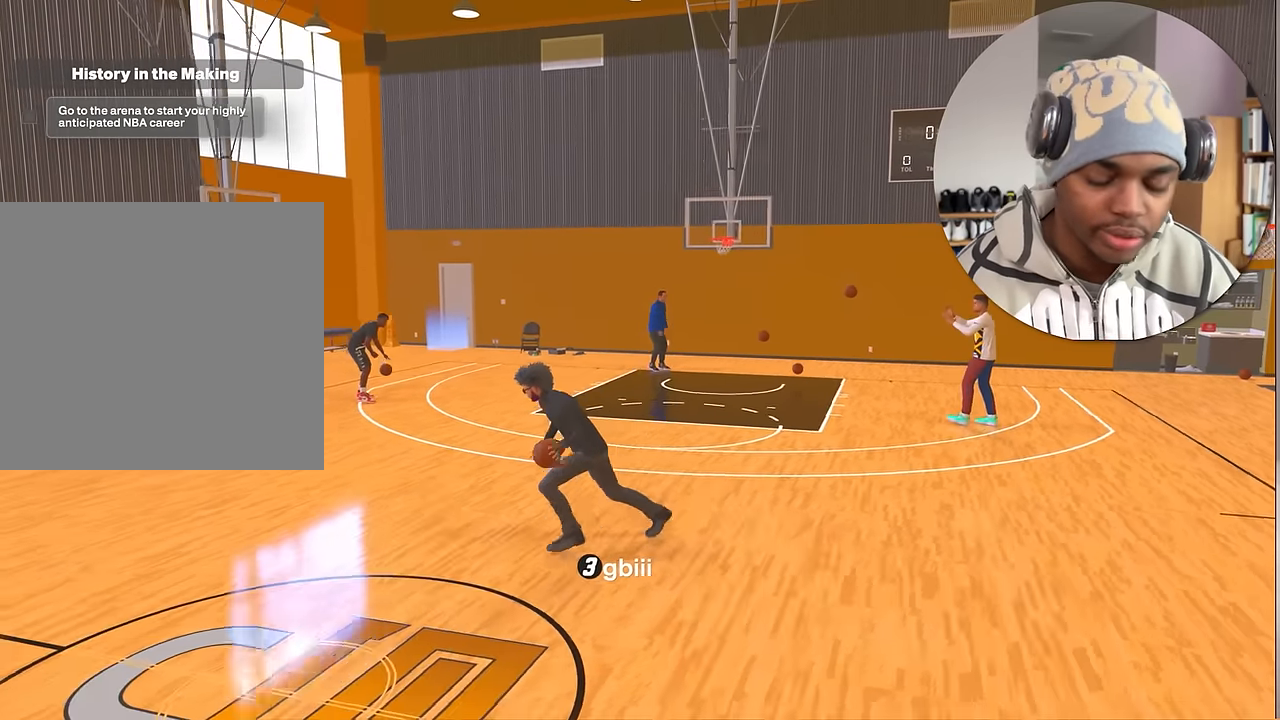
{"buttons": ["R2"], "left_stick": "center", "right_stick": "center", "events": [[200, "R2", "down"], [200, "left_stick", "center"]]}
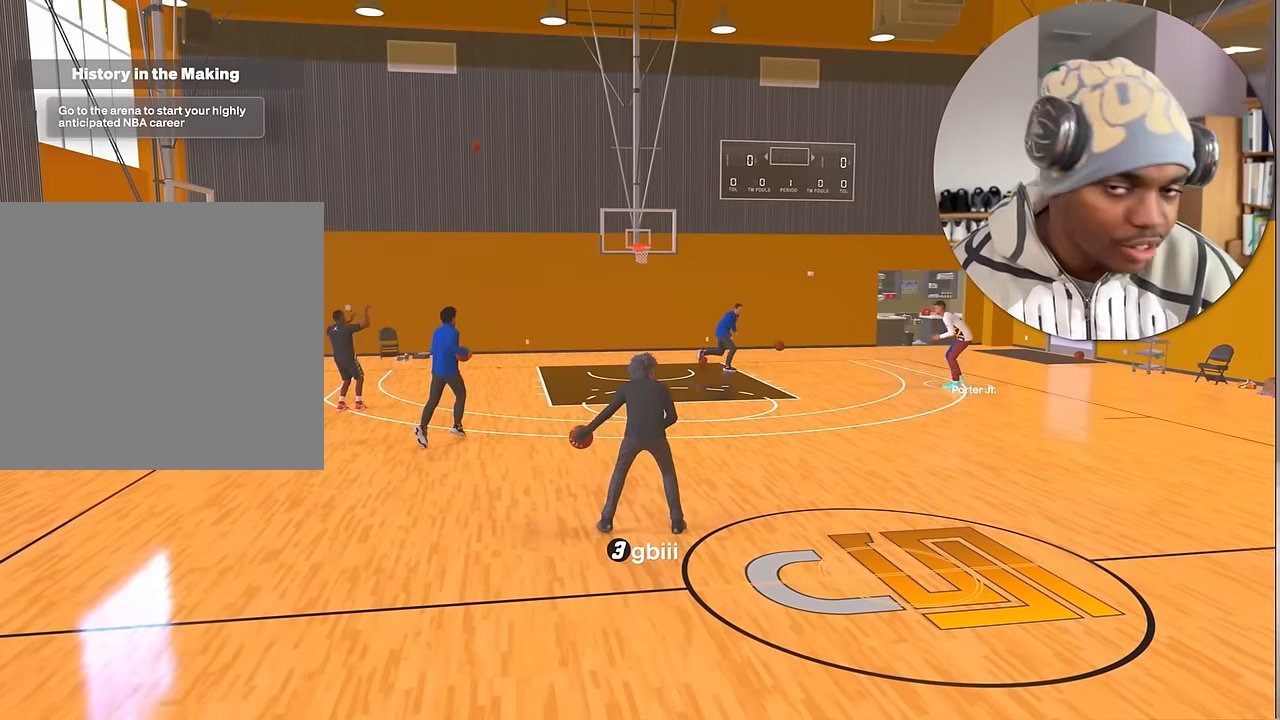
{"buttons": ["R2"], "left_stick": "center", "right_stick": "center", "events": []}
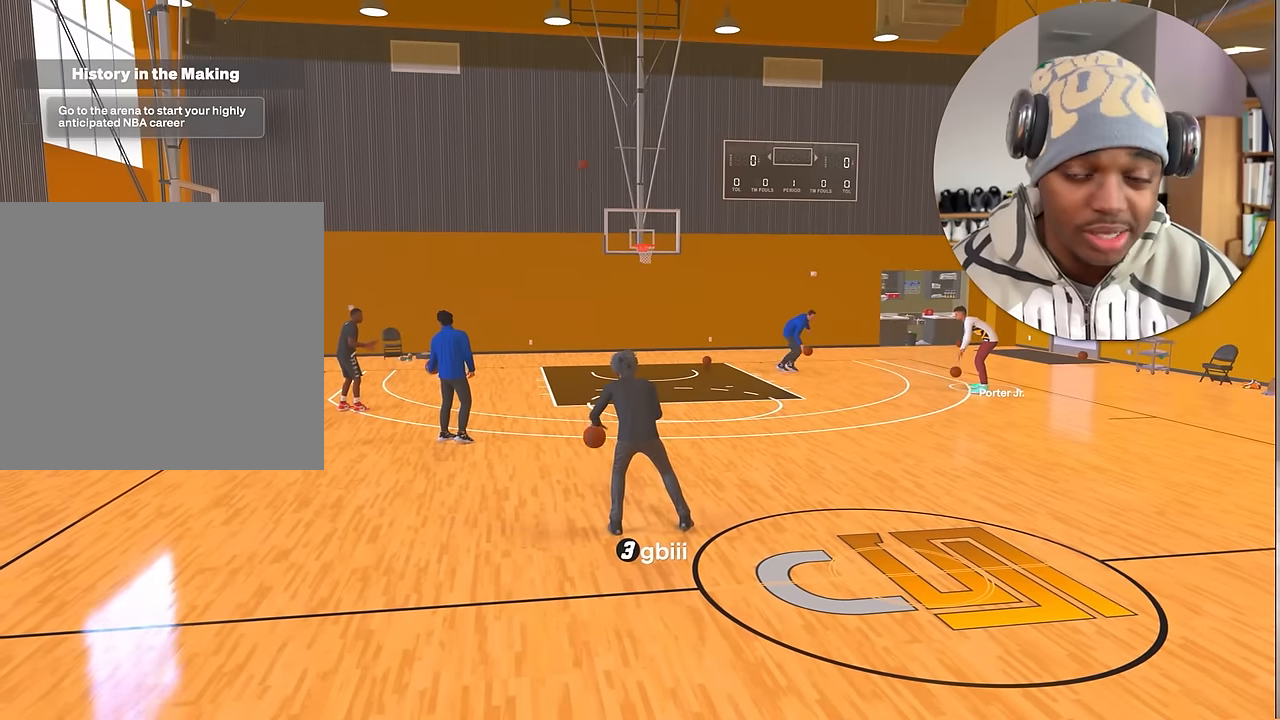
{"buttons": ["R2"], "left_stick": "center", "right_stick": "center", "events": []}
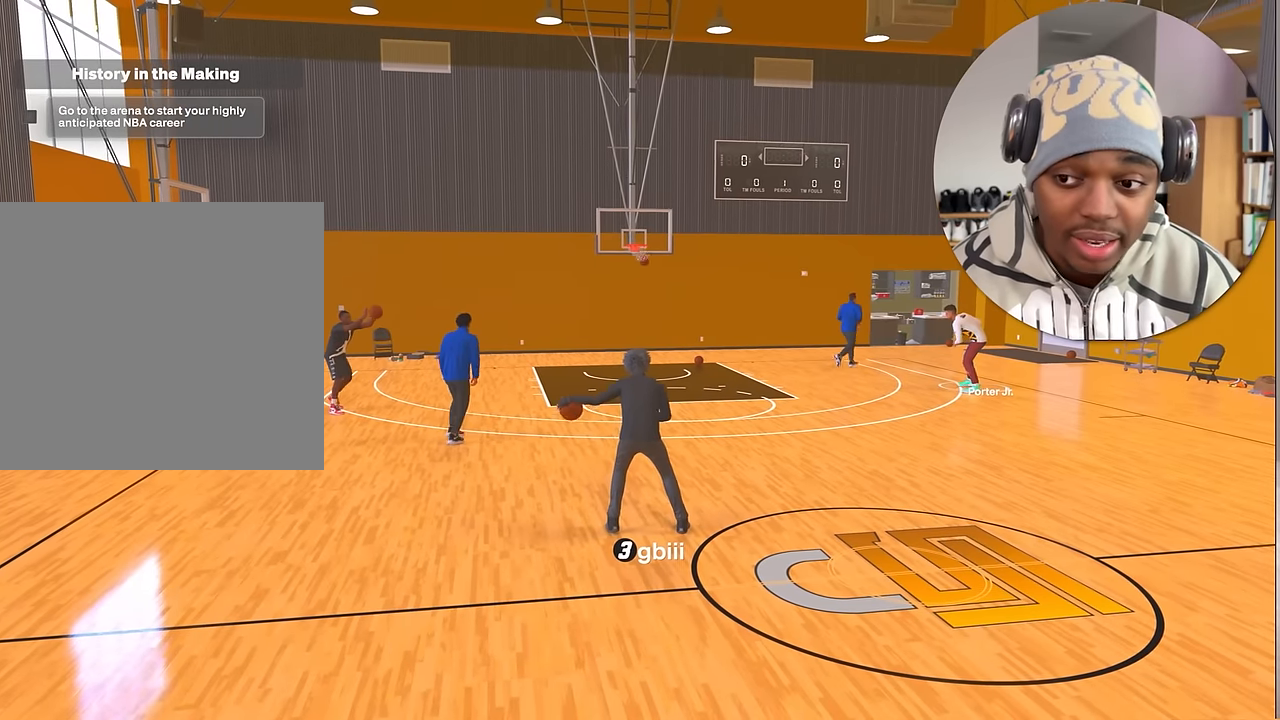
{"buttons": ["R2"], "left_stick": "center", "right_stick": "center", "events": []}
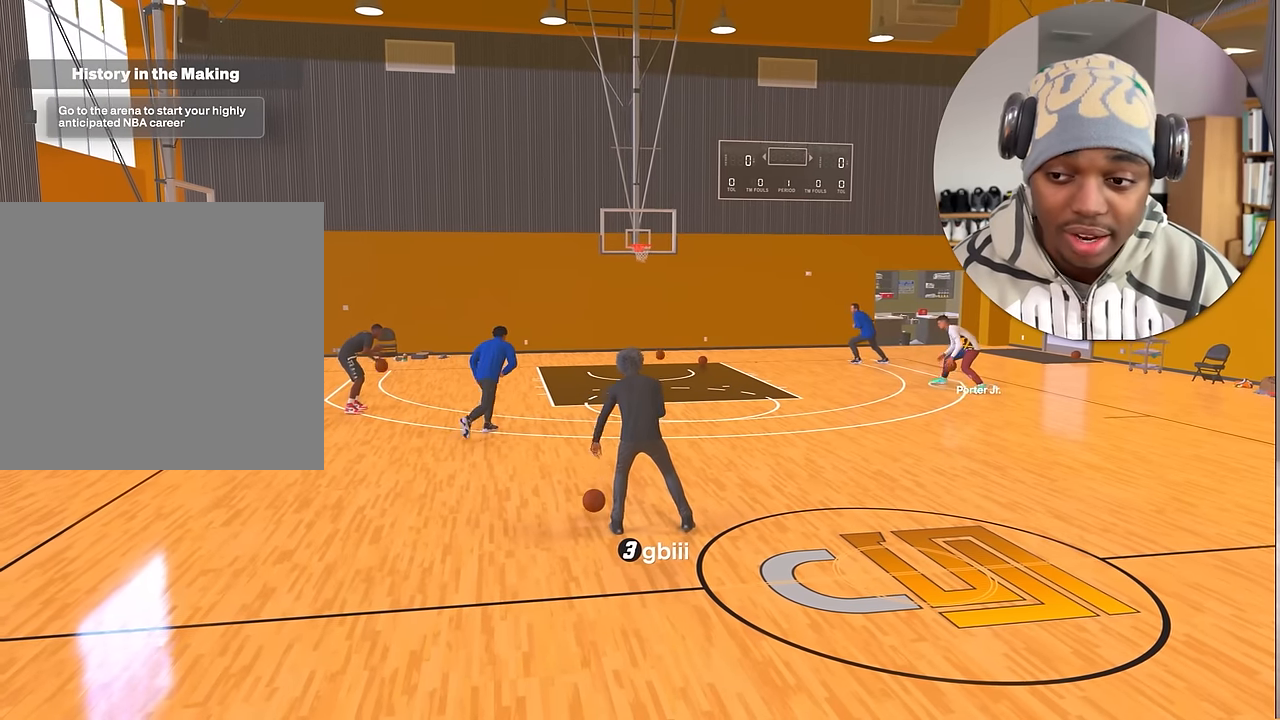
{"buttons": ["R2"], "left_stick": "up-right", "right_stick": "center", "events": [[33, "right_stick", "up-right"], [150, "right_stick", "center"], [450, "left_stick", "up-right"]]}
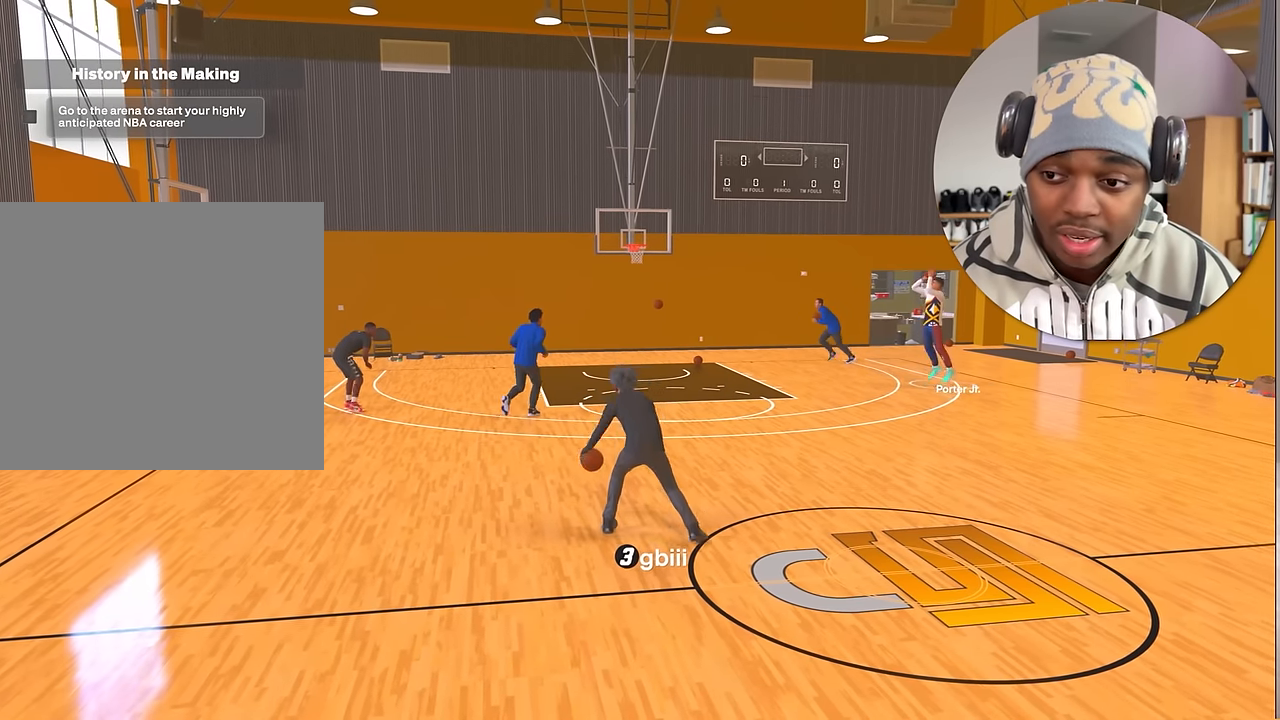
{"buttons": ["R2"], "left_stick": "up-left", "right_stick": "center", "events": [[83, "left_stick", "center"], [117, "right_stick", "up-left"], [183, "right_stick", "center"], [417, "left_stick", "up-left"]]}
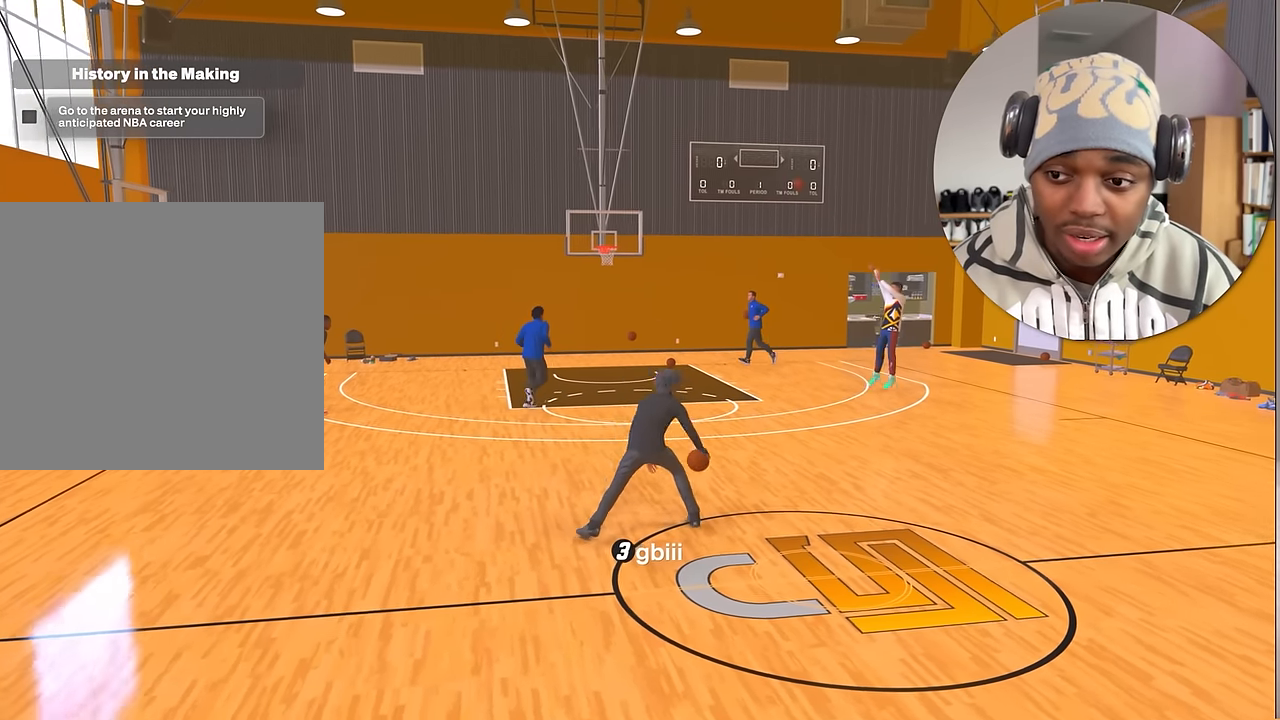
{"buttons": ["R2"], "left_stick": "up-right", "right_stick": "center", "events": [[50, "left_stick", "center"], [100, "right_stick", "up-right"], [200, "right_stick", "center"], [483, "left_stick", "up-right"]]}
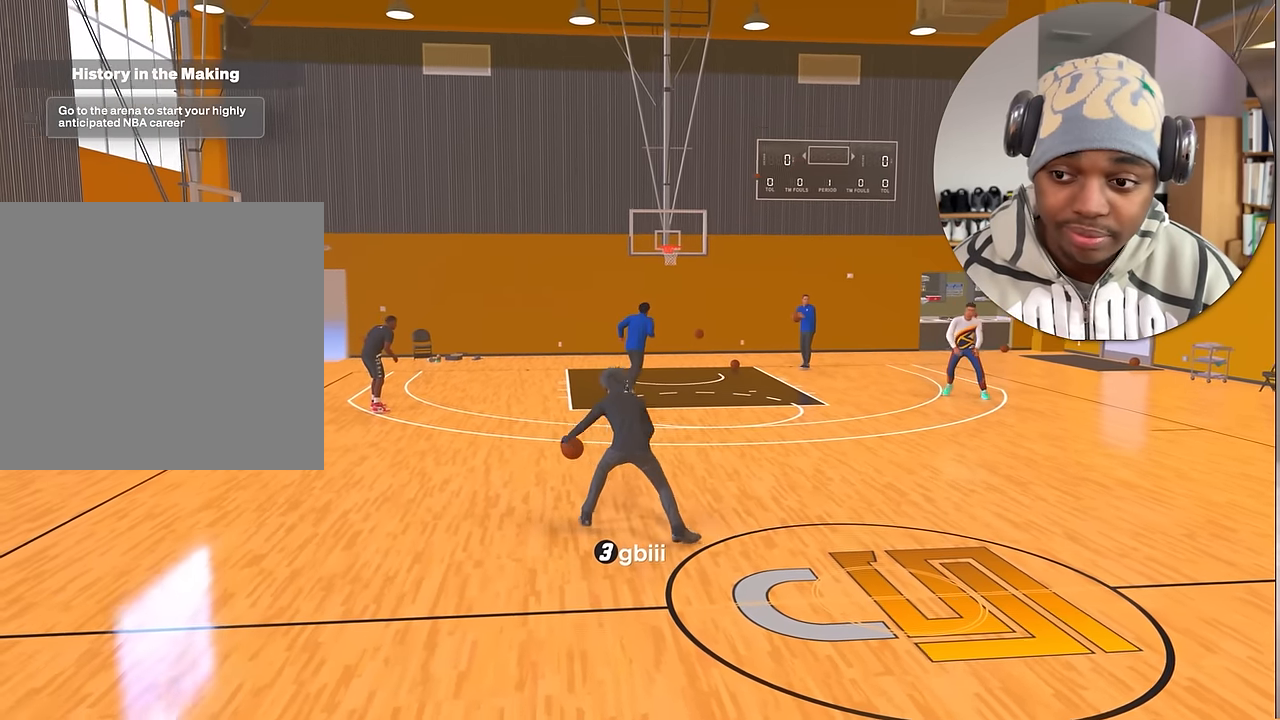
{"buttons": ["R2"], "left_stick": "center", "right_stick": "center", "events": [[133, "left_stick", "center"], [167, "right_stick", "up-left"], [233, "right_stick", "center"]]}
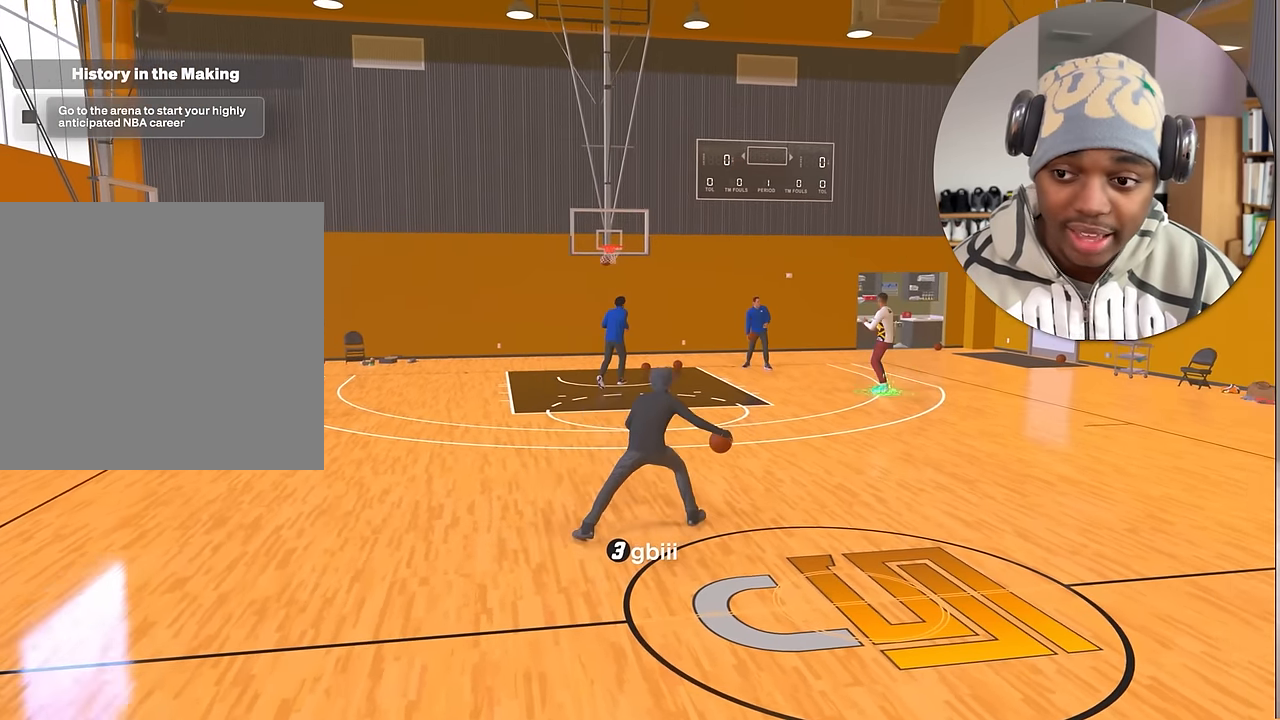
{"buttons": ["R2"], "left_stick": "center", "right_stick": "center", "events": [[33, "left_stick", "up-left"], [167, "left_stick", "center"], [167, "right_stick", "up-right"], [267, "right_stick", "center"]]}
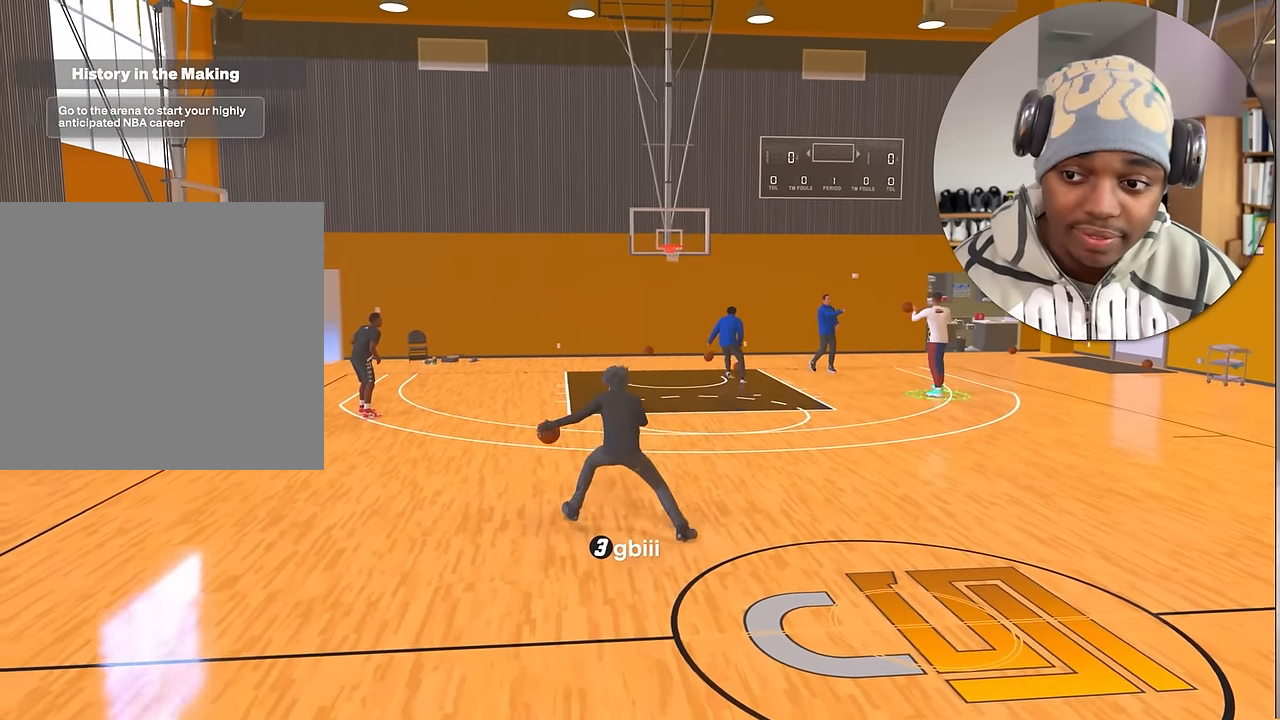
{"buttons": ["R2"], "left_stick": "center", "right_stick": "center", "events": [[33, "left_stick", "up-right"], [183, "right_stick", "up-left"], [200, "left_stick", "center"], [300, "right_stick", "center"]]}
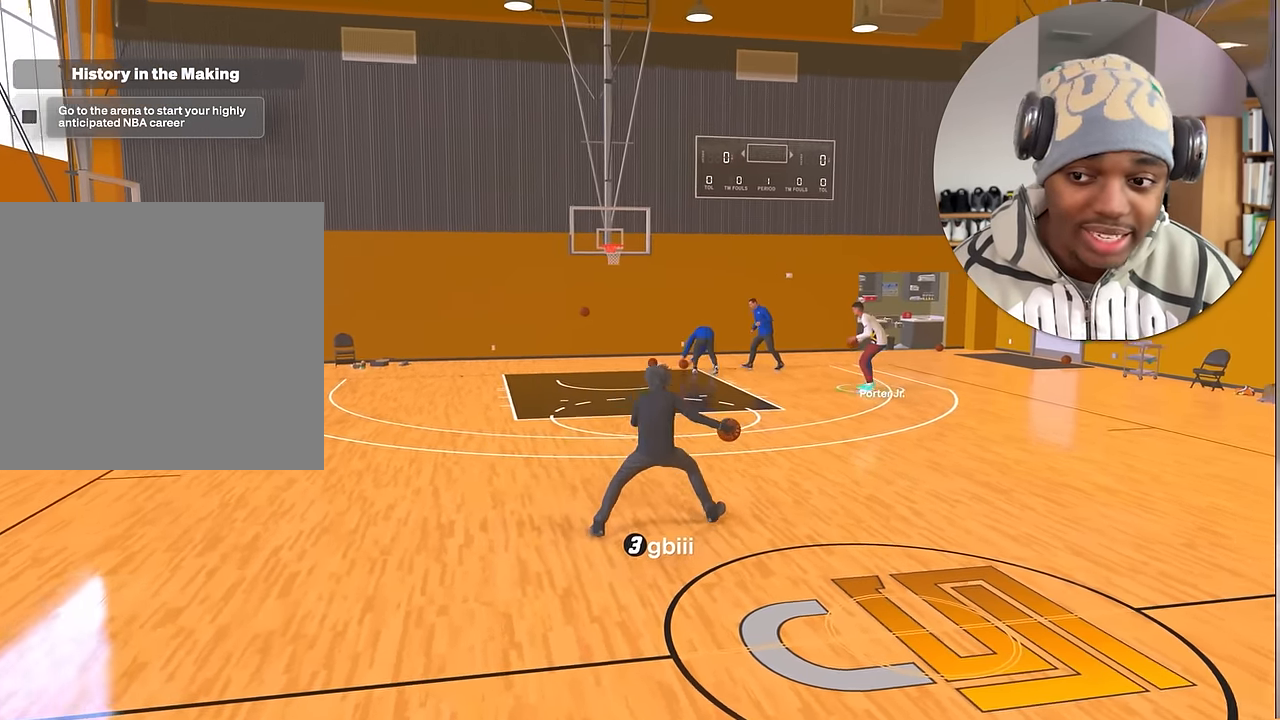
{"buttons": ["R2"], "left_stick": "center", "right_stick": "center", "events": [[50, "left_stick", "up-left"], [200, "right_stick", "up-right"], [217, "left_stick", "center"], [283, "right_stick", "center"]]}
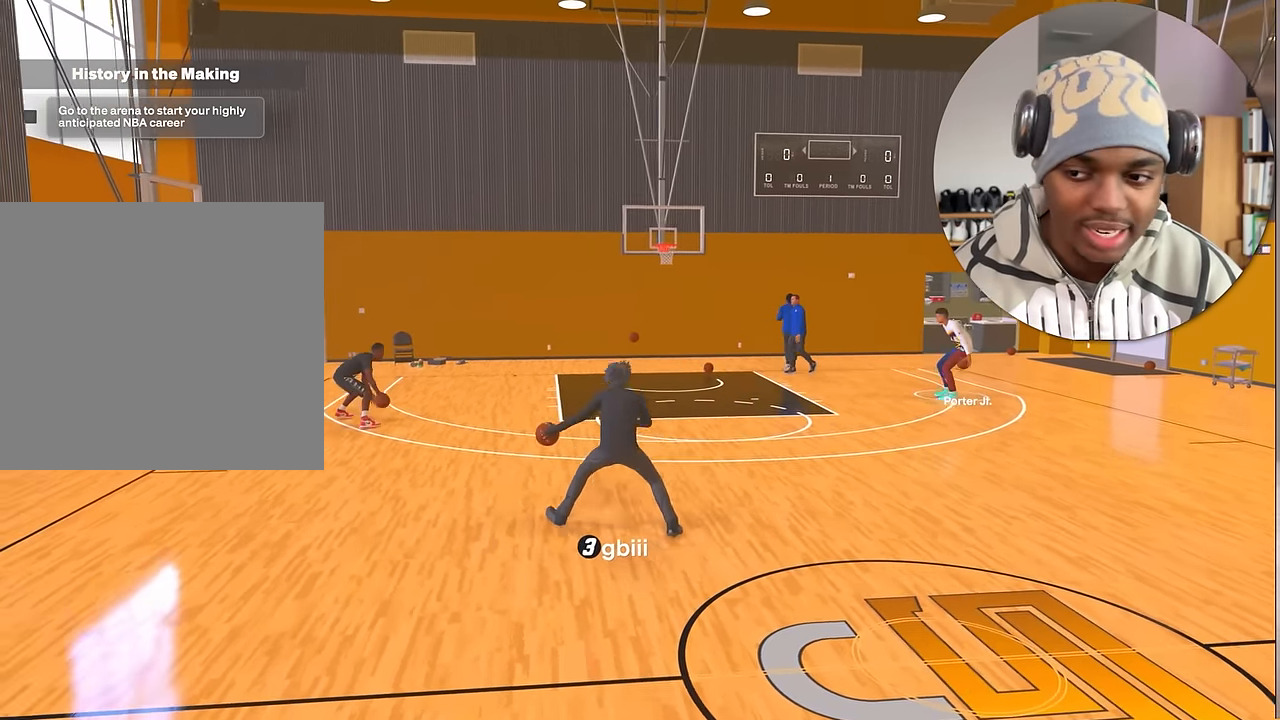
{"buttons": ["R2"], "left_stick": "center", "right_stick": "center", "events": [[83, "left_stick", "up-right"], [217, "right_stick", "up-left"], [250, "left_stick", "center"], [316, "right_stick", "center"]]}
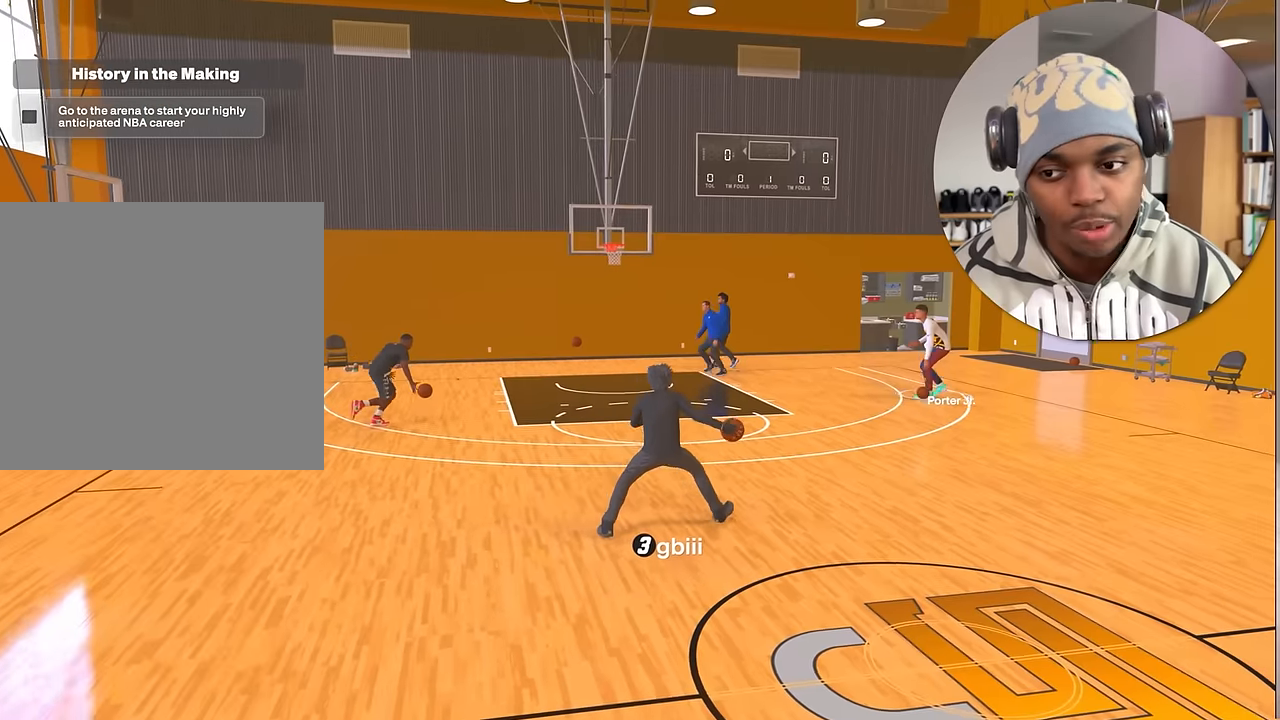
{"buttons": ["R2"], "left_stick": "center", "right_stick": "center", "events": [[133, "left_stick", "up-left"], [283, "right_stick", "up-right"], [300, "left_stick", "center"], [383, "right_stick", "center"]]}
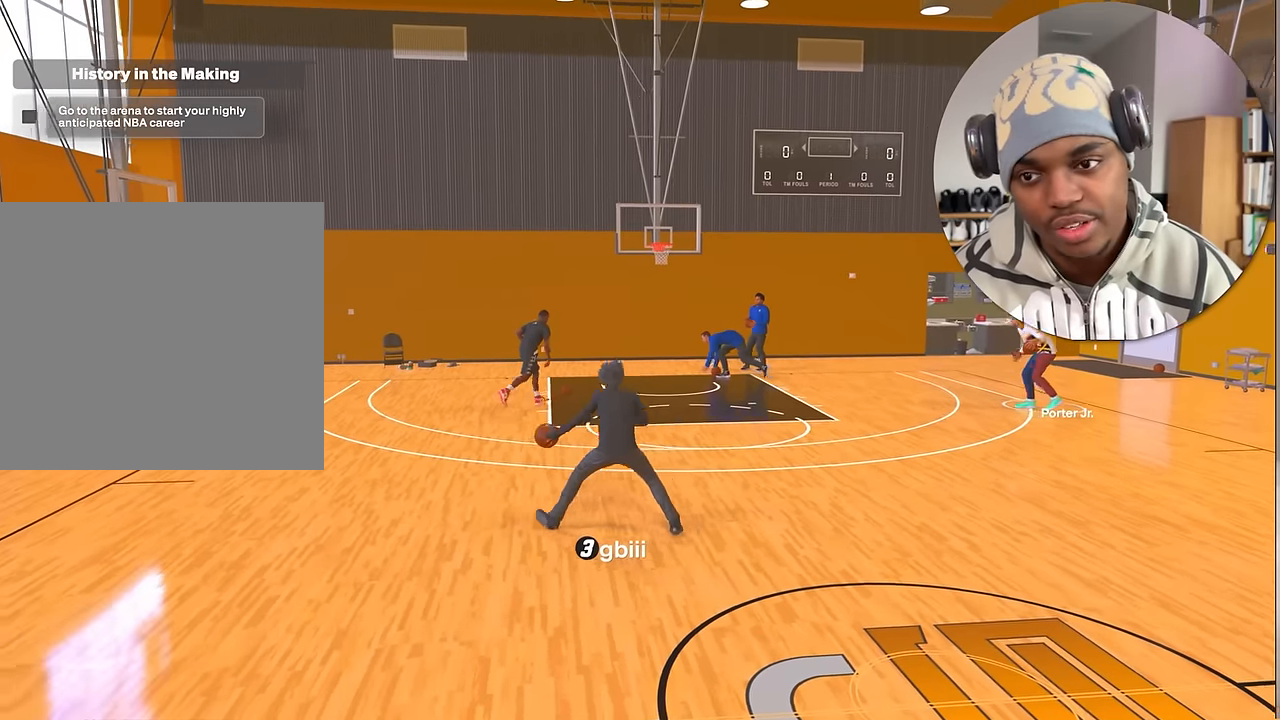
{"buttons": ["R2"], "left_stick": "center", "right_stick": "center", "events": [[150, "left_stick", "up-right"], [316, "left_stick", "center"], [316, "right_stick", "up-left"], [400, "right_stick", "center"]]}